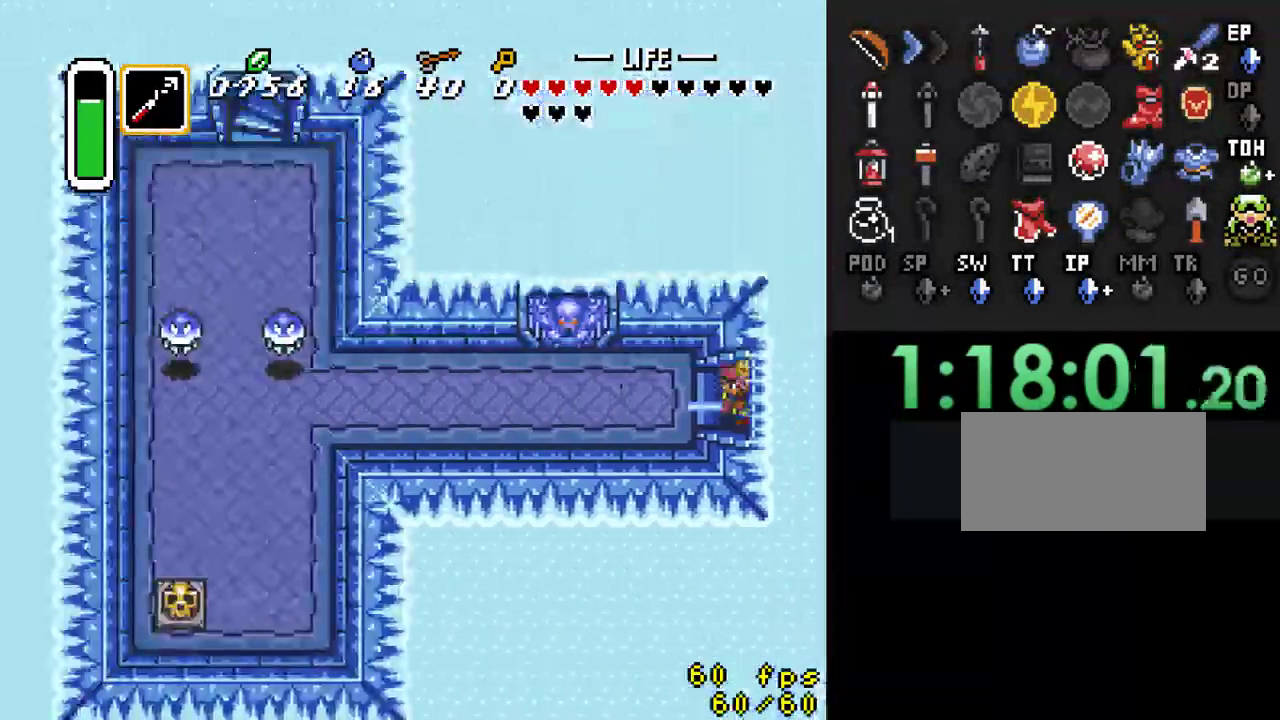
Gameplay with a controller (Nintendo layout); each line is a JSON object with the inputs held at the frame after it (dt_ms = milliseconds from this image to that frame). "events" lists button and stick changes between this image and that frame as [ms after this image, input, new state], when the widget could be followed in between. Not read: L3 R3.
{"dt_ms": 500, "buttons": ["A"], "events": [[400, "A", "down"], [500, "DPAD_LEFT", "up"]]}
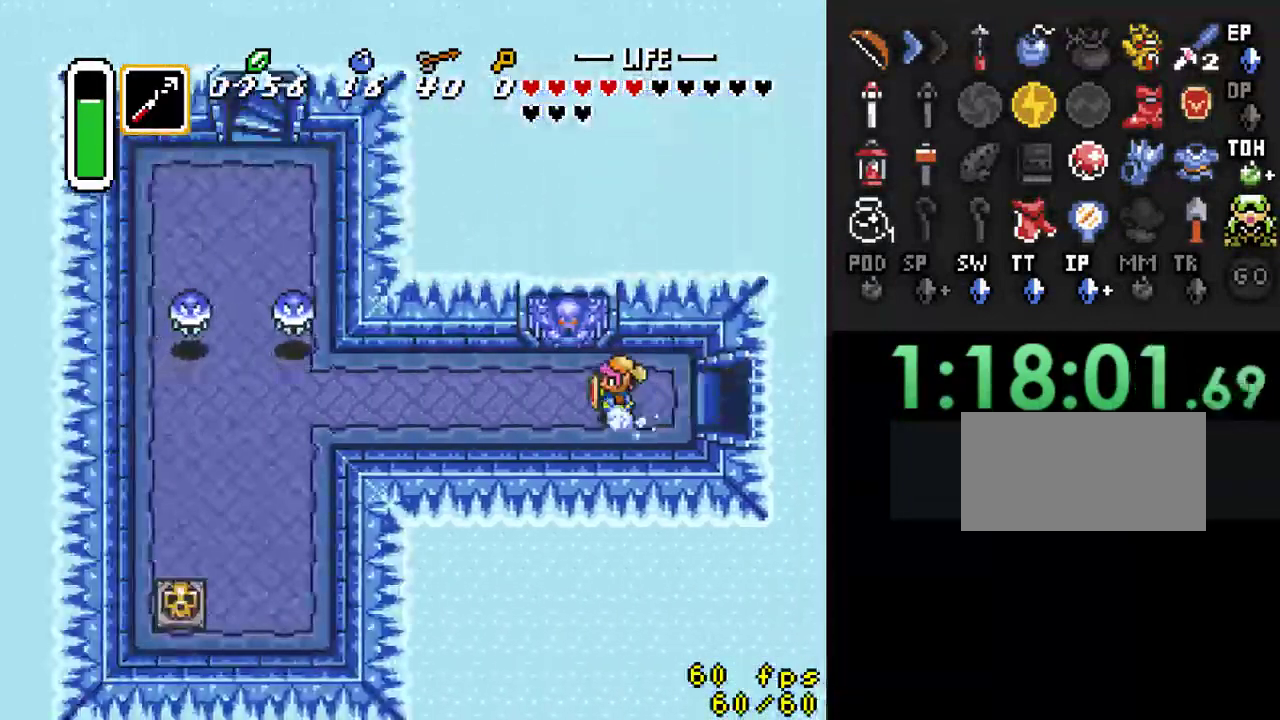
{"dt_ms": 500, "buttons": ["A"], "events": []}
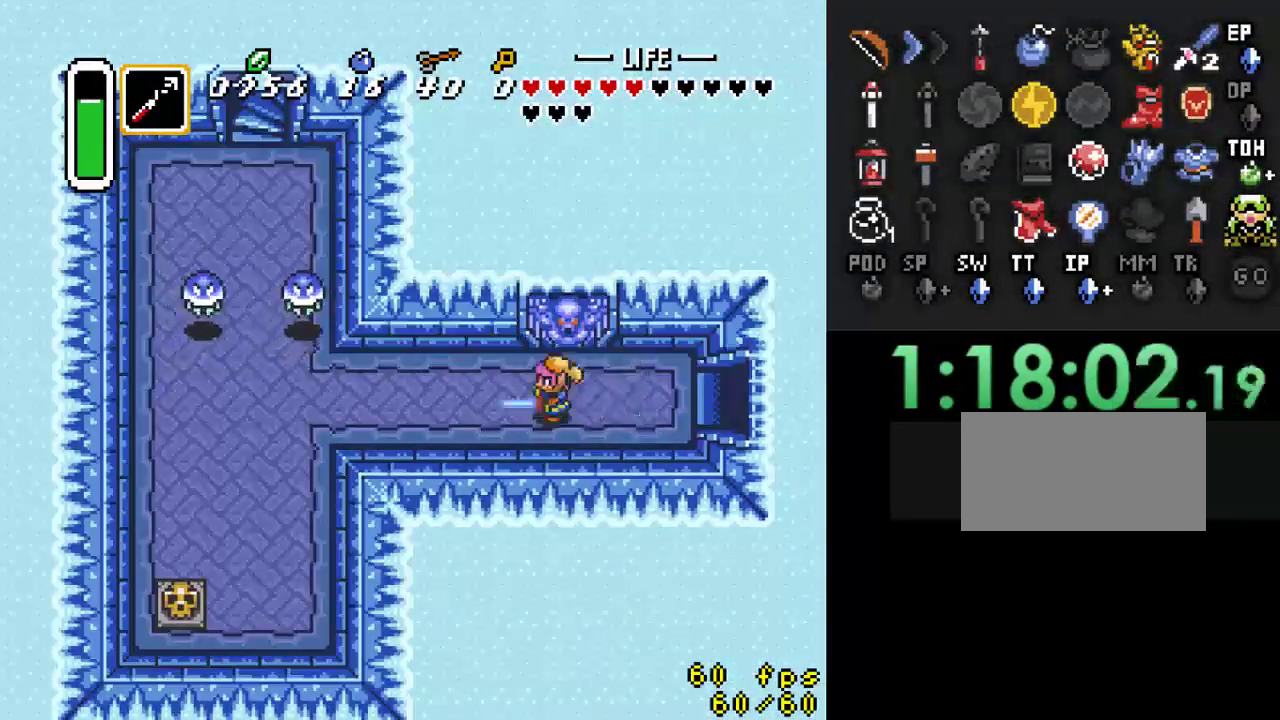
{"dt_ms": 500, "buttons": ["DPAD_UP"], "events": [[33, "A", "up"], [333, "DPAD_UP", "down"]]}
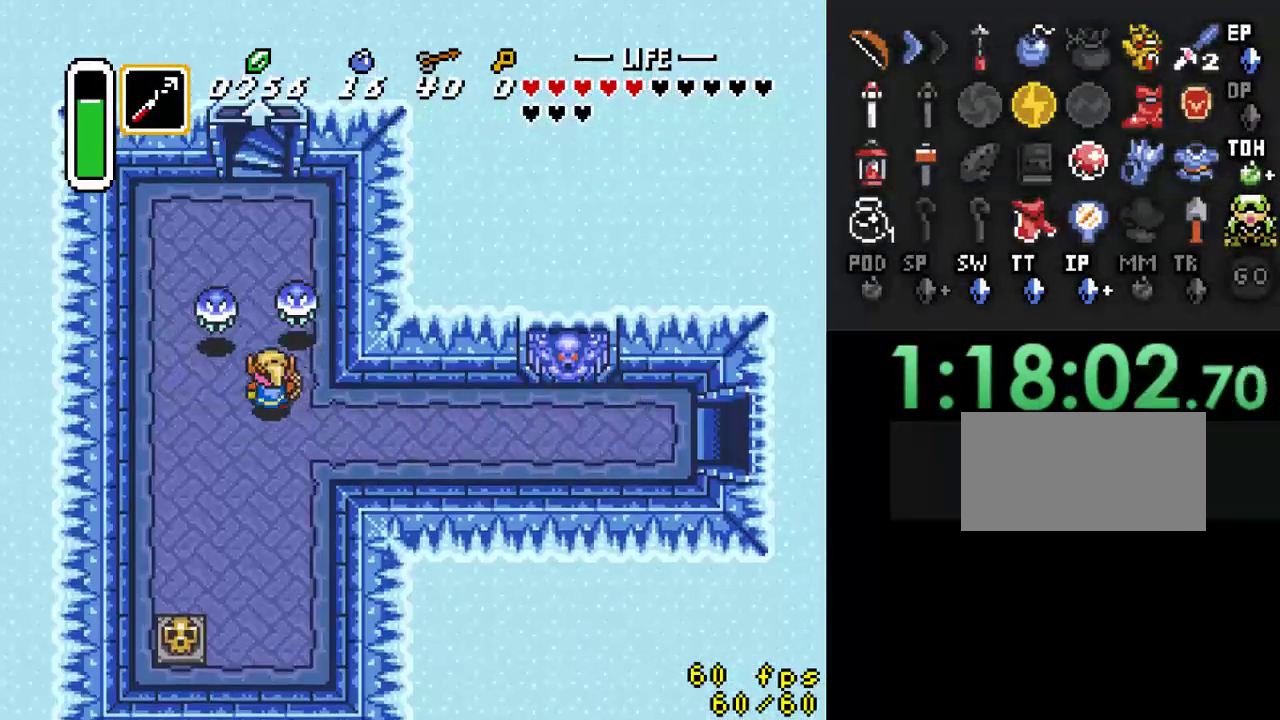
{"dt_ms": 500, "buttons": ["DPAD_UP"], "events": [[33, "Y", "down"], [100, "DPAD_UP", "up"], [233, "Y", "up"], [333, "DPAD_LEFT", "down"], [467, "DPAD_UP", "down"], [500, "DPAD_LEFT", "up"]]}
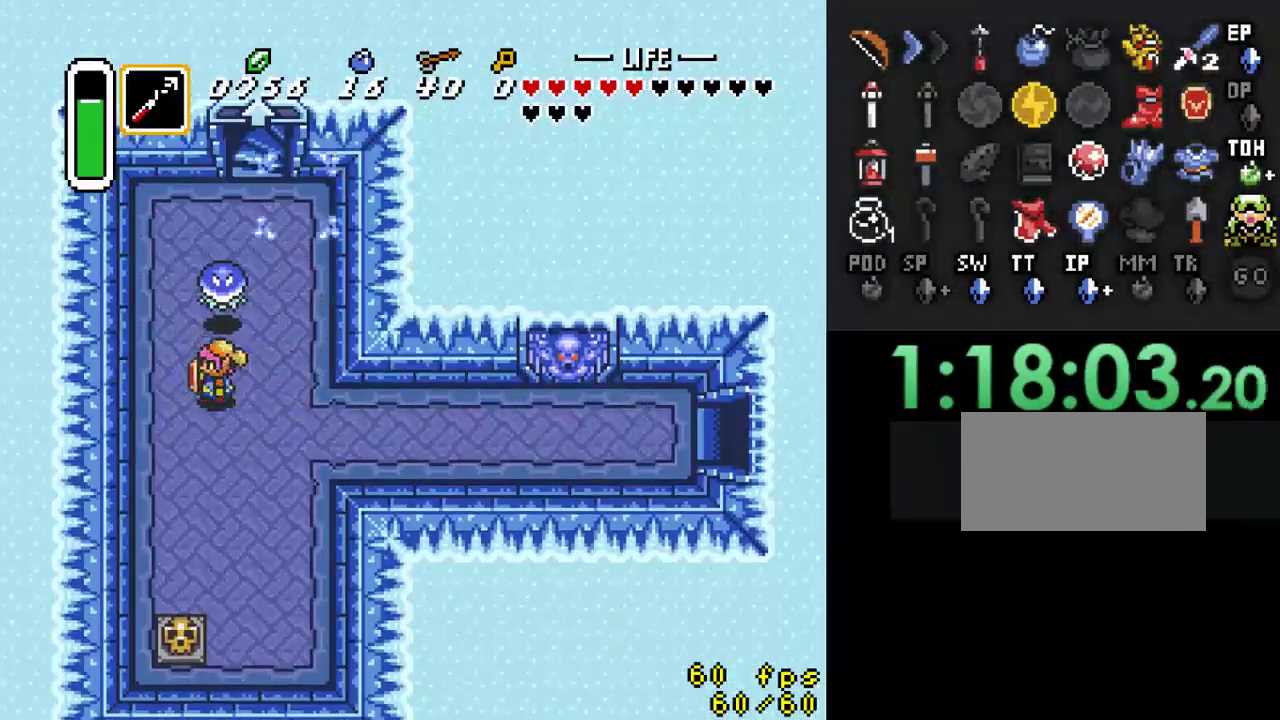
{"dt_ms": 500, "buttons": ["Y", "DPAD_DOWN"], "events": [[67, "Y", "down"], [100, "DPAD_UP", "up"], [233, "Y", "up"], [267, "DPAD_LEFT", "down"], [433, "DPAD_DOWN", "down"], [467, "DPAD_LEFT", "up"], [500, "Y", "down"]]}
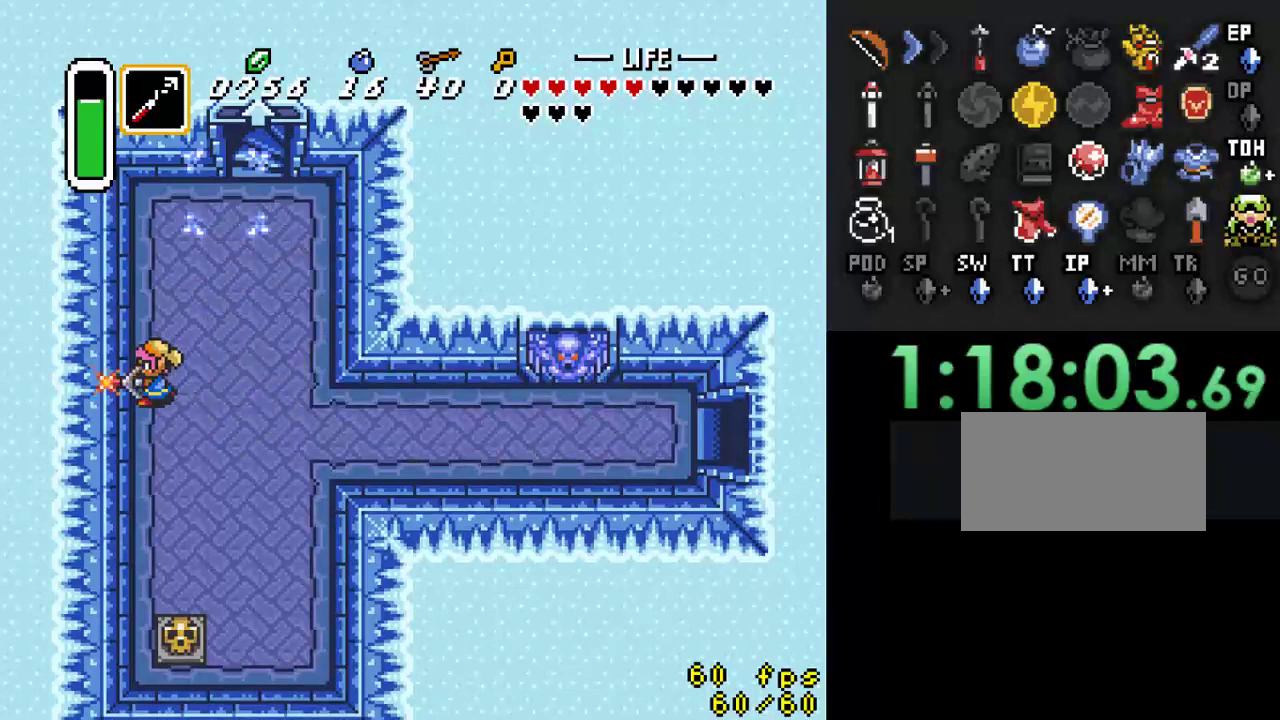
{"dt_ms": 500, "buttons": ["DPAD_DOWN", "DPAD_RIGHT"], "events": [[67, "DPAD_DOWN", "up"], [167, "Y", "up"], [400, "DPAD_DOWN", "down"], [500, "DPAD_RIGHT", "down"]]}
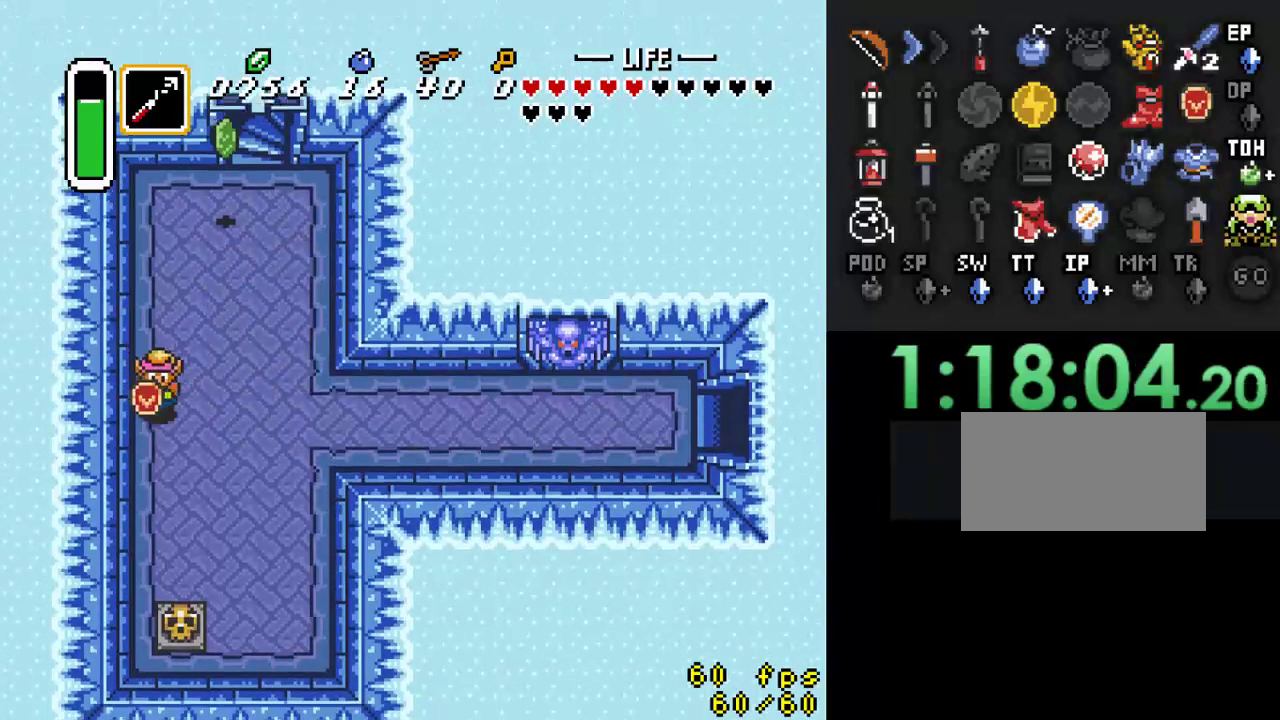
{"dt_ms": 500, "buttons": ["DPAD_DOWN"], "events": [[67, "Y", "down"], [100, "DPAD_RIGHT", "up"], [200, "DPAD_DOWN", "up"], [267, "Y", "up"], [433, "DPAD_DOWN", "down"]]}
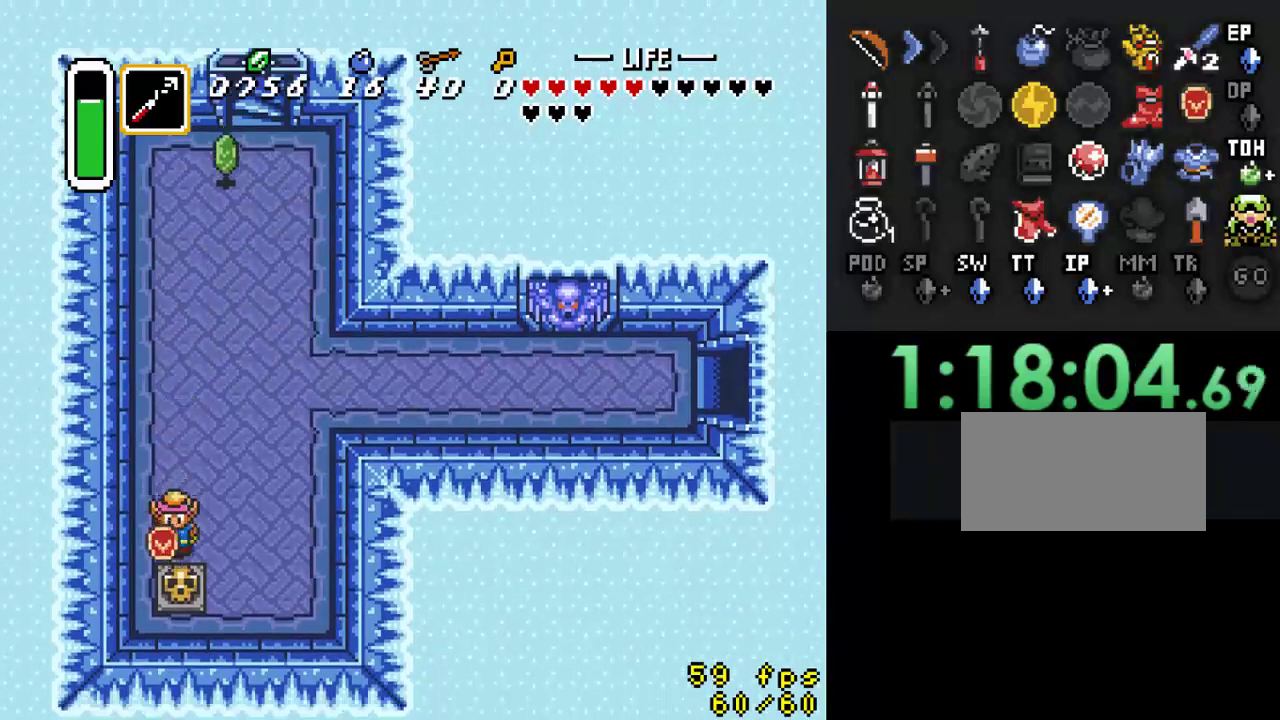
{"dt_ms": 500, "buttons": ["DPAD_DOWN"], "events": [[67, "A", "down"], [233, "A", "up"]]}
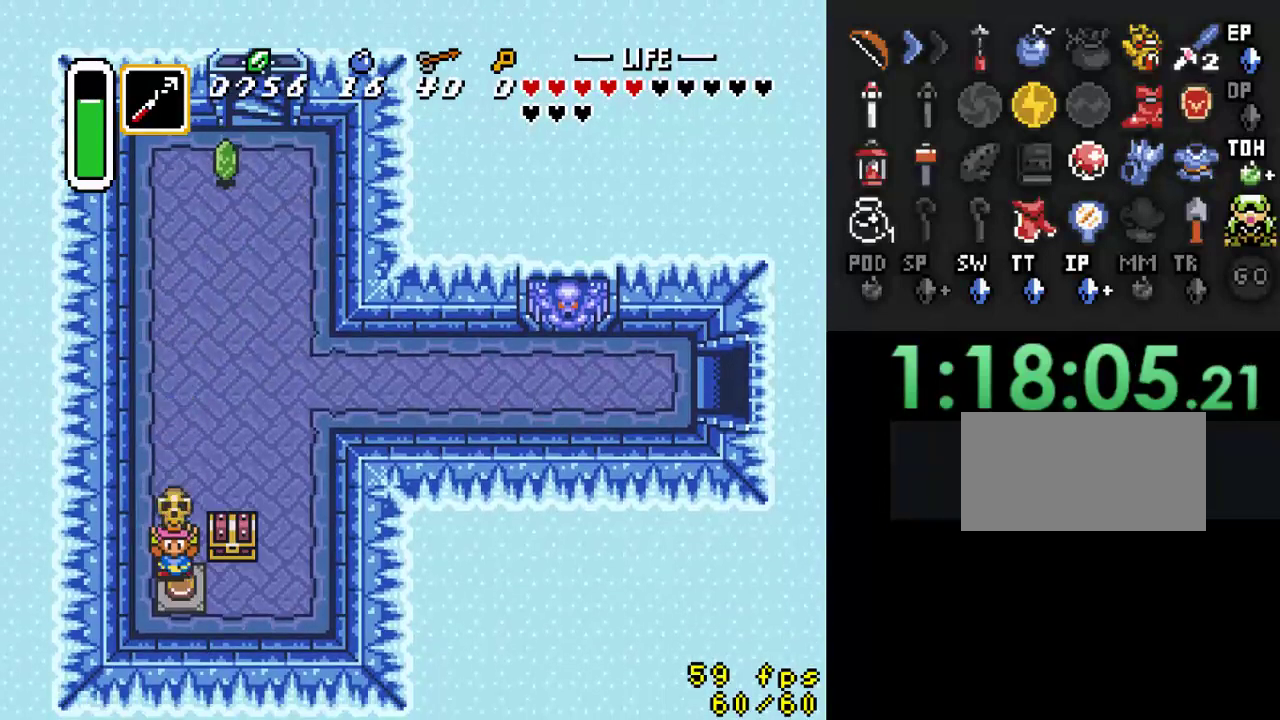
{"dt_ms": 500, "buttons": ["DPAD_UP"], "events": [[33, "DPAD_RIGHT", "down"], [100, "DPAD_DOWN", "up"], [400, "A", "down"], [400, "DPAD_RIGHT", "up"], [400, "DPAD_UP", "down"], [500, "A", "up"]]}
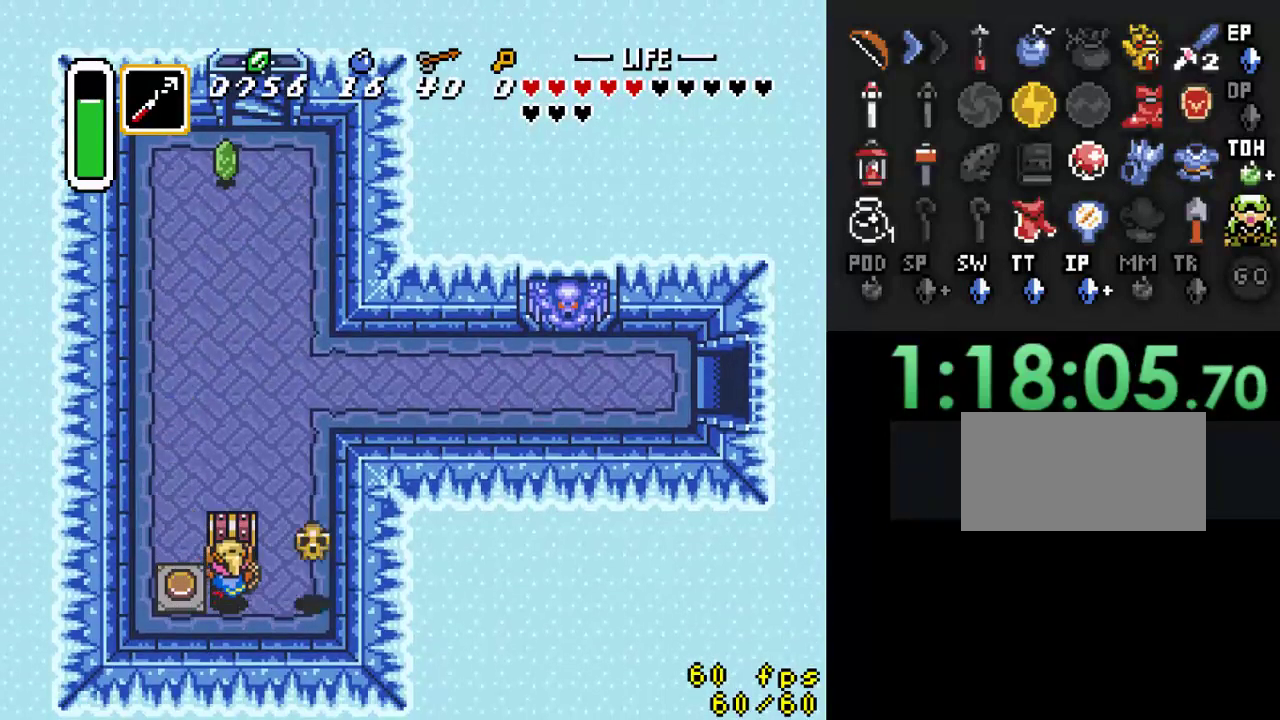
{"dt_ms": 500, "buttons": [], "events": [[67, "A", "down"], [167, "DPAD_UP", "up"], [200, "A", "up"]]}
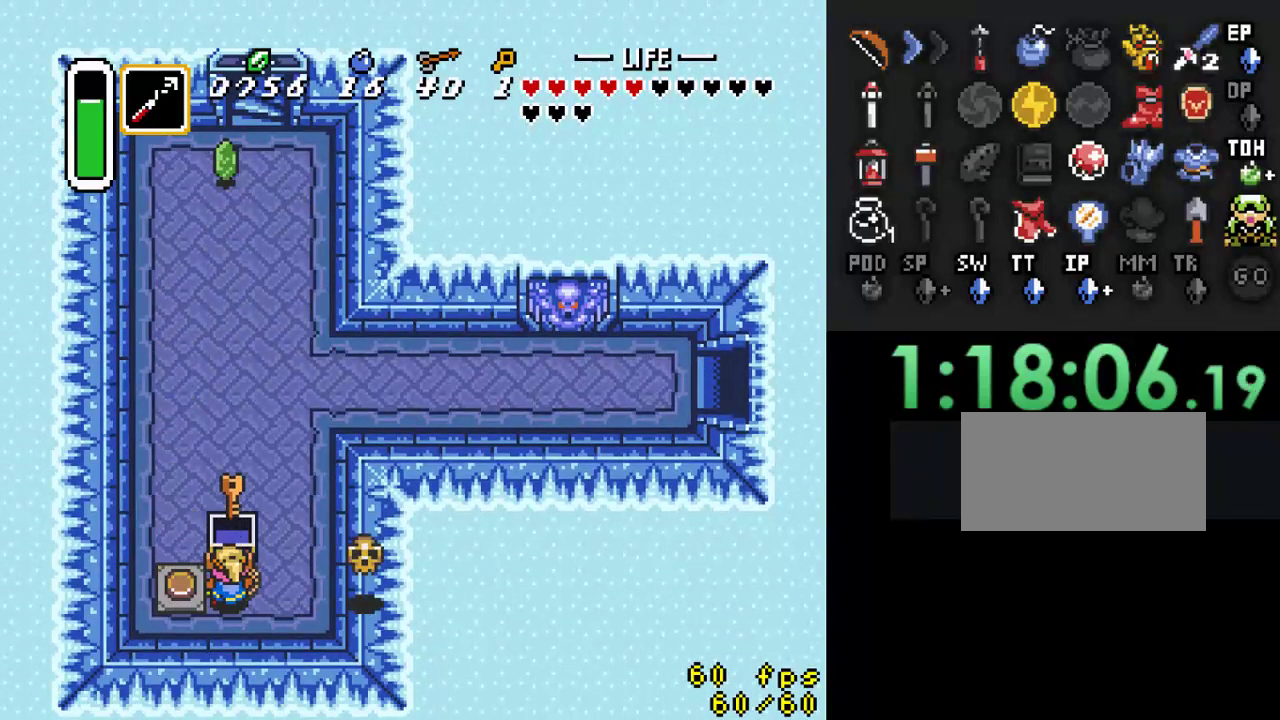
{"dt_ms": 500, "buttons": ["DPAD_RIGHT"], "events": [[33, "DPAD_RIGHT", "down"]]}
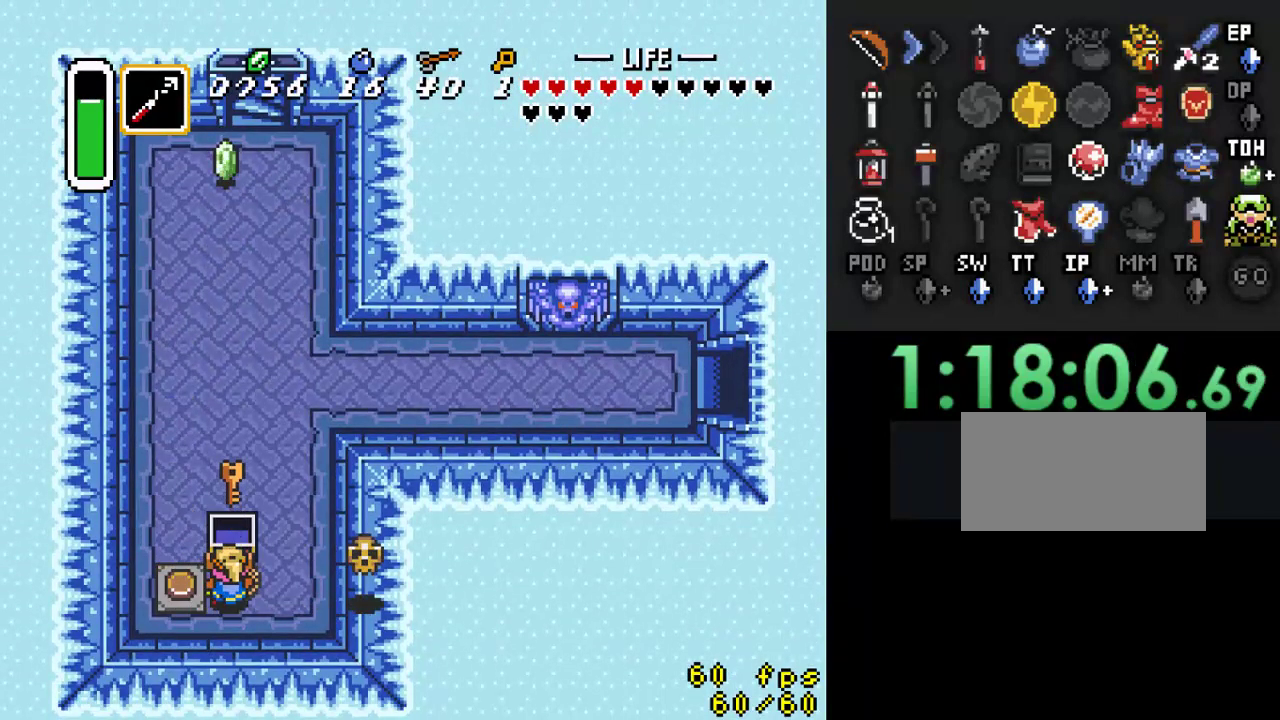
{"dt_ms": 500, "buttons": ["DPAD_RIGHT"], "events": [[67, "DPAD_UP", "down"], [133, "DPAD_RIGHT", "up"], [467, "DPAD_RIGHT", "down"], [500, "DPAD_UP", "up"]]}
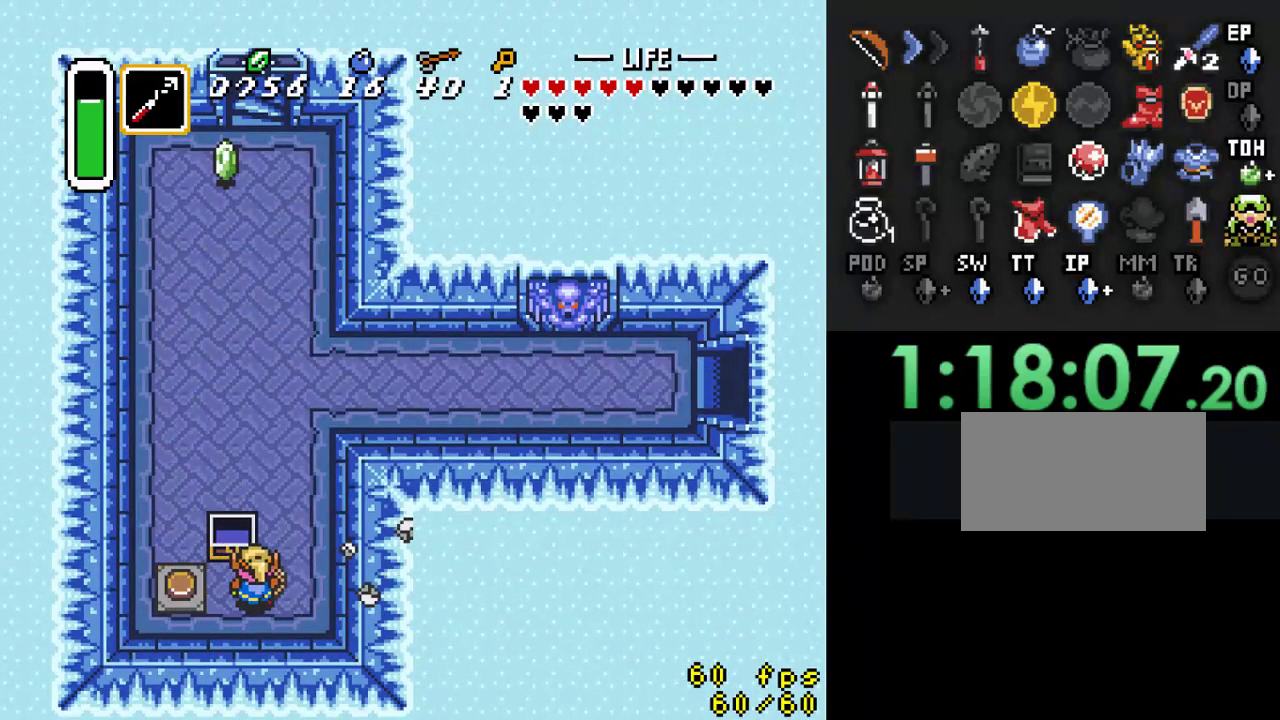
{"dt_ms": 500, "buttons": ["DPAD_LEFT"], "events": [[33, "DPAD_UP", "down"], [100, "DPAD_RIGHT", "up"], [367, "DPAD_LEFT", "down"], [433, "DPAD_UP", "up"]]}
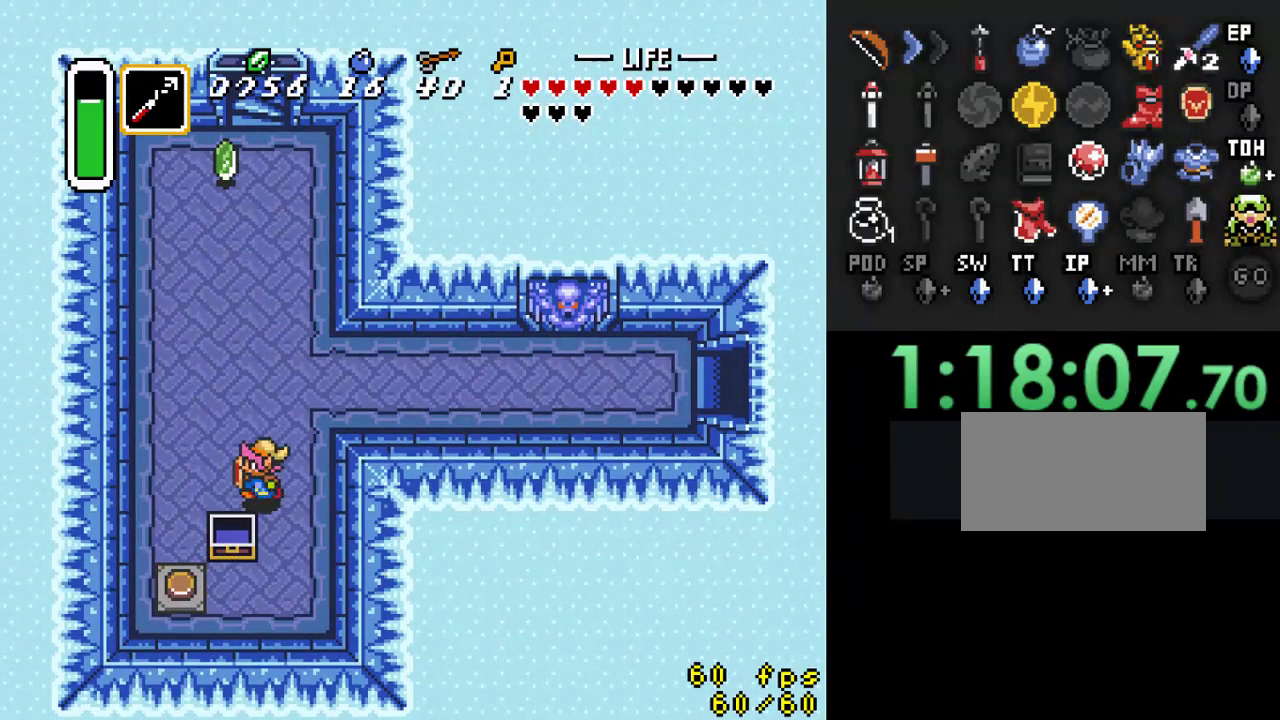
{"dt_ms": 500, "buttons": ["A"], "events": [[167, "DPAD_LEFT", "up"], [167, "DPAD_UP", "down"], [233, "A", "down"], [300, "DPAD_UP", "up"]]}
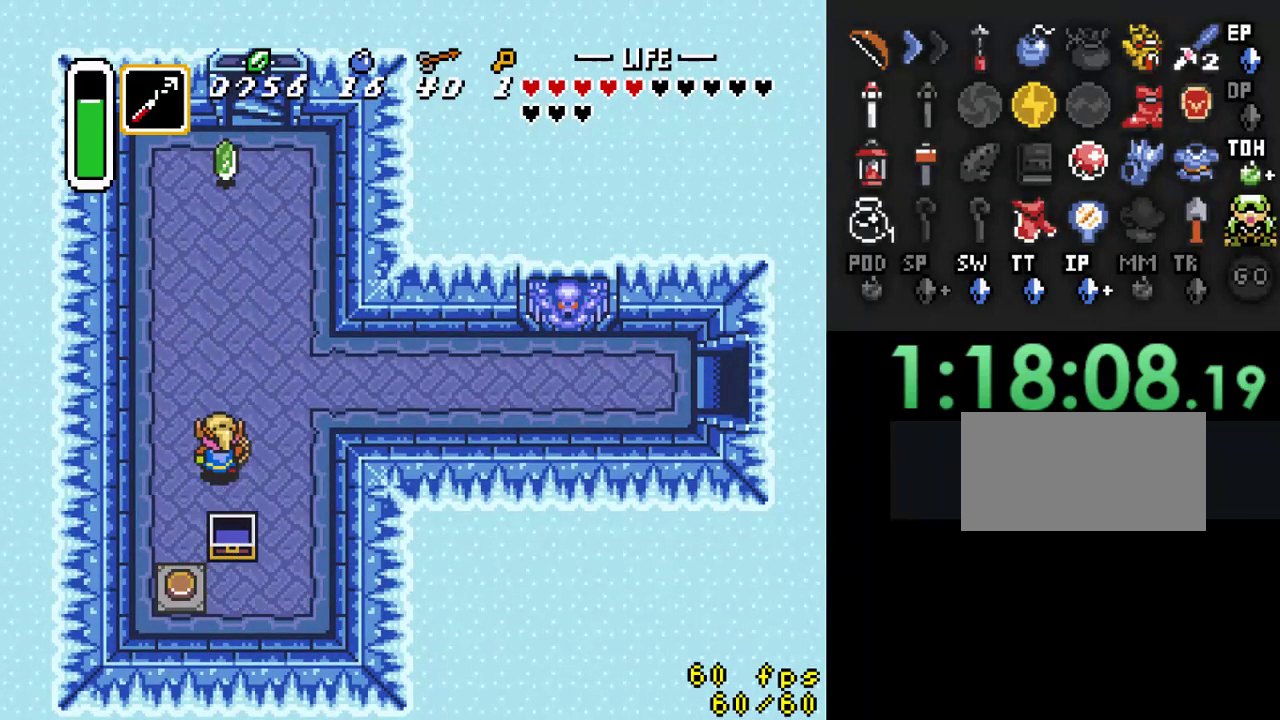
{"dt_ms": 500, "buttons": [], "events": [[400, "A", "up"]]}
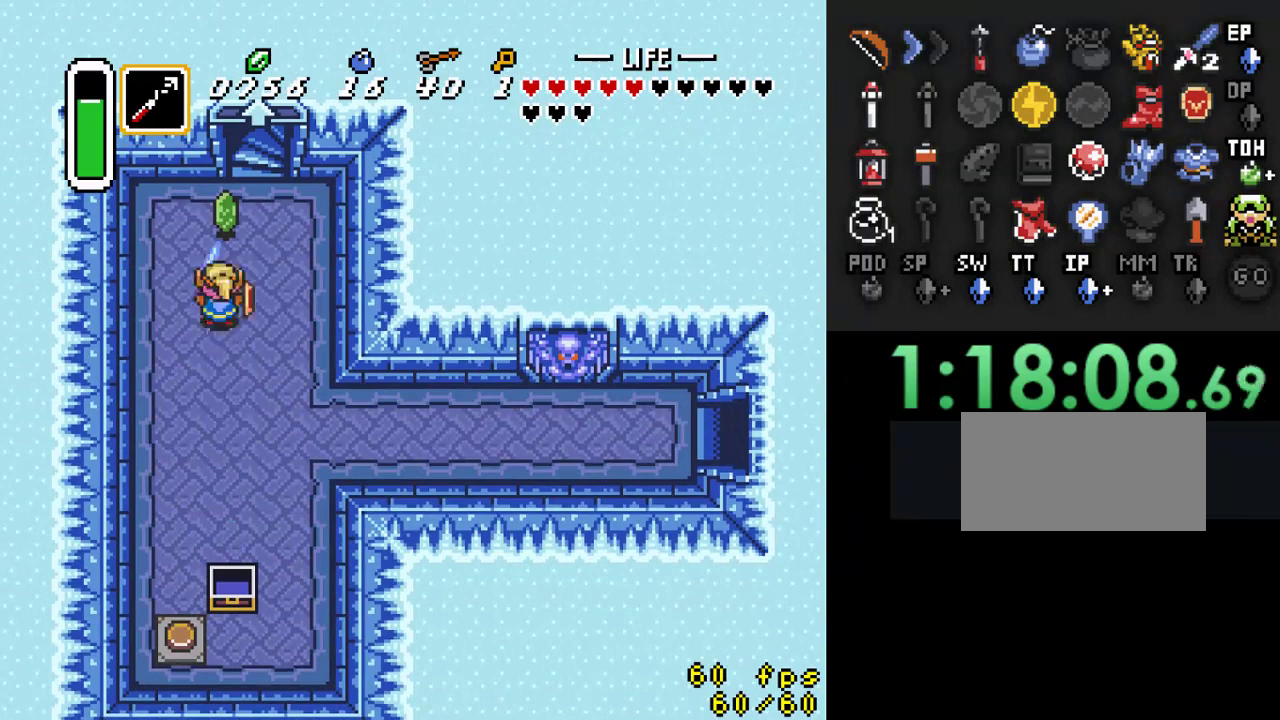
{"dt_ms": 500, "buttons": ["DPAD_UP"], "events": [[67, "DPAD_RIGHT", "down"], [100, "DPAD_UP", "down"], [200, "DPAD_RIGHT", "up"]]}
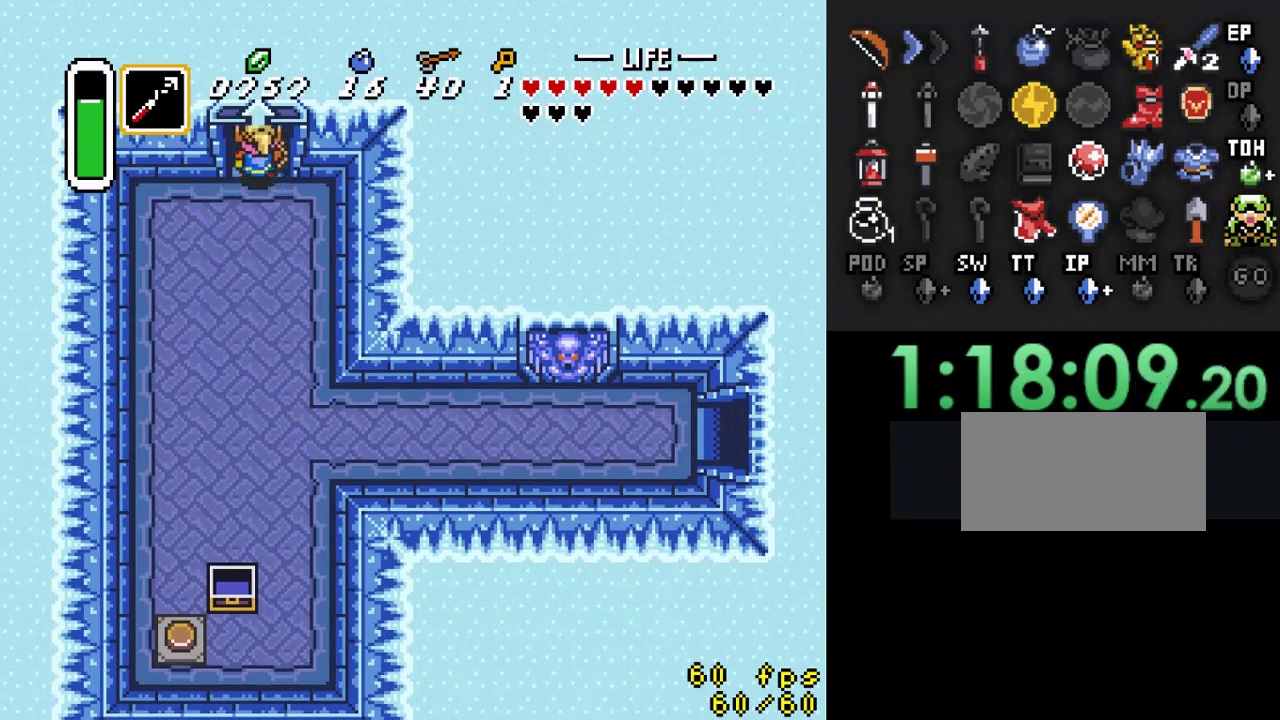
{"dt_ms": 1000, "buttons": ["L1"]}
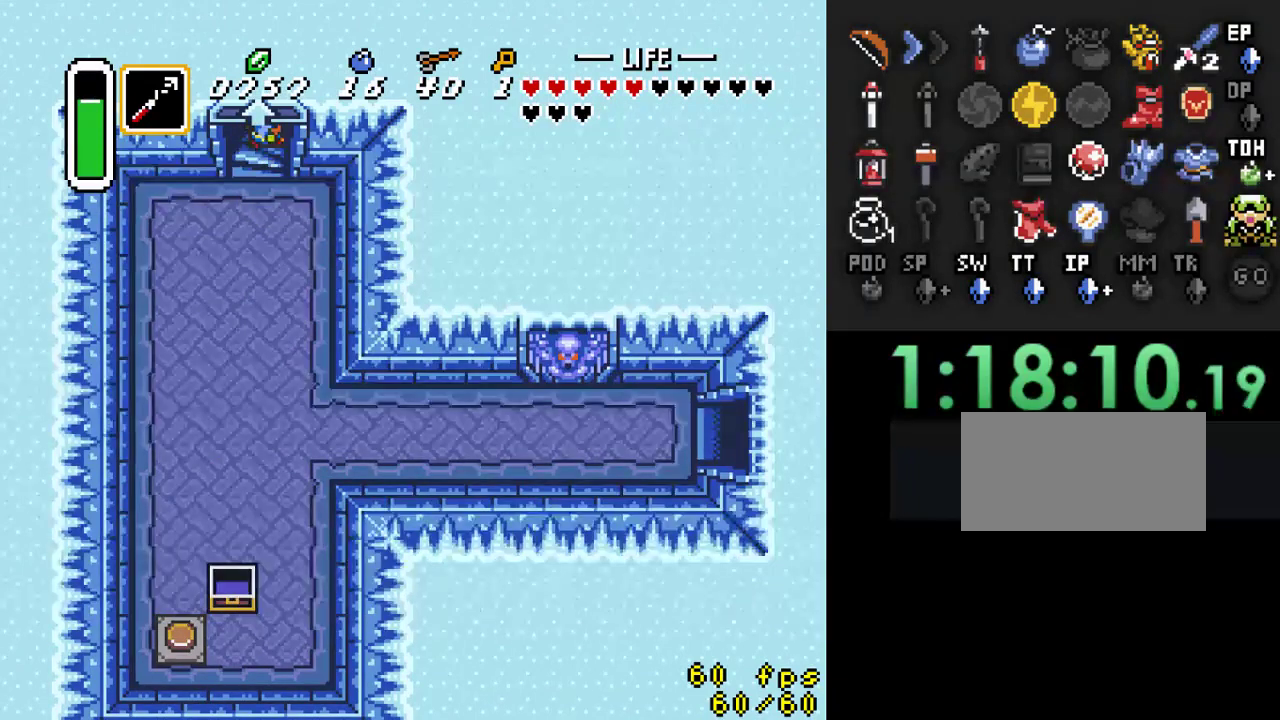
{"dt_ms": 500, "buttons": ["R1"], "events": [[33, "R1", "down"], [67, "L1", "up"], [133, "R1", "up"], [200, "L1", "down"], [200, "R1", "down"], [267, "L1", "up"], [300, "R1", "up"], [367, "L1", "down"], [433, "R1", "down"], [467, "L1", "up"]]}
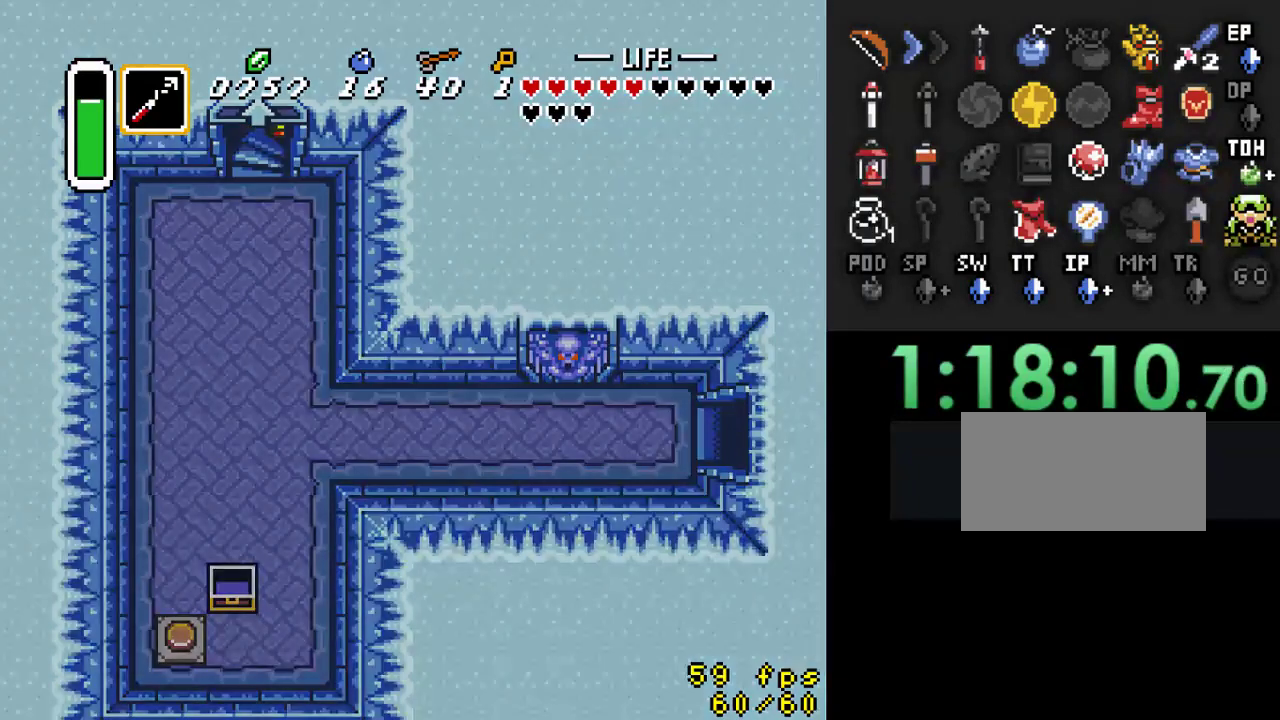
{"dt_ms": 500, "buttons": [], "events": [[33, "R1", "up"], [67, "L1", "down"], [200, "L1", "up"], [200, "R1", "down"], [300, "R1", "up"]]}
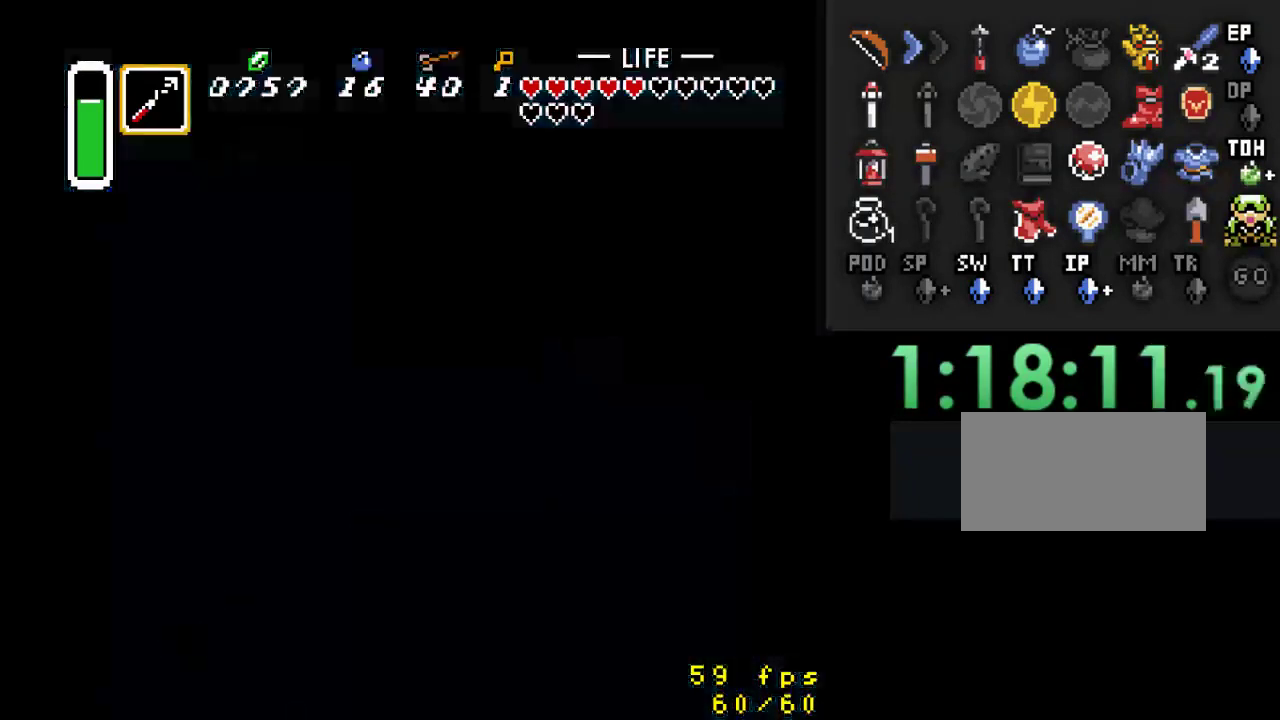
{"dt_ms": 500, "buttons": [], "events": []}
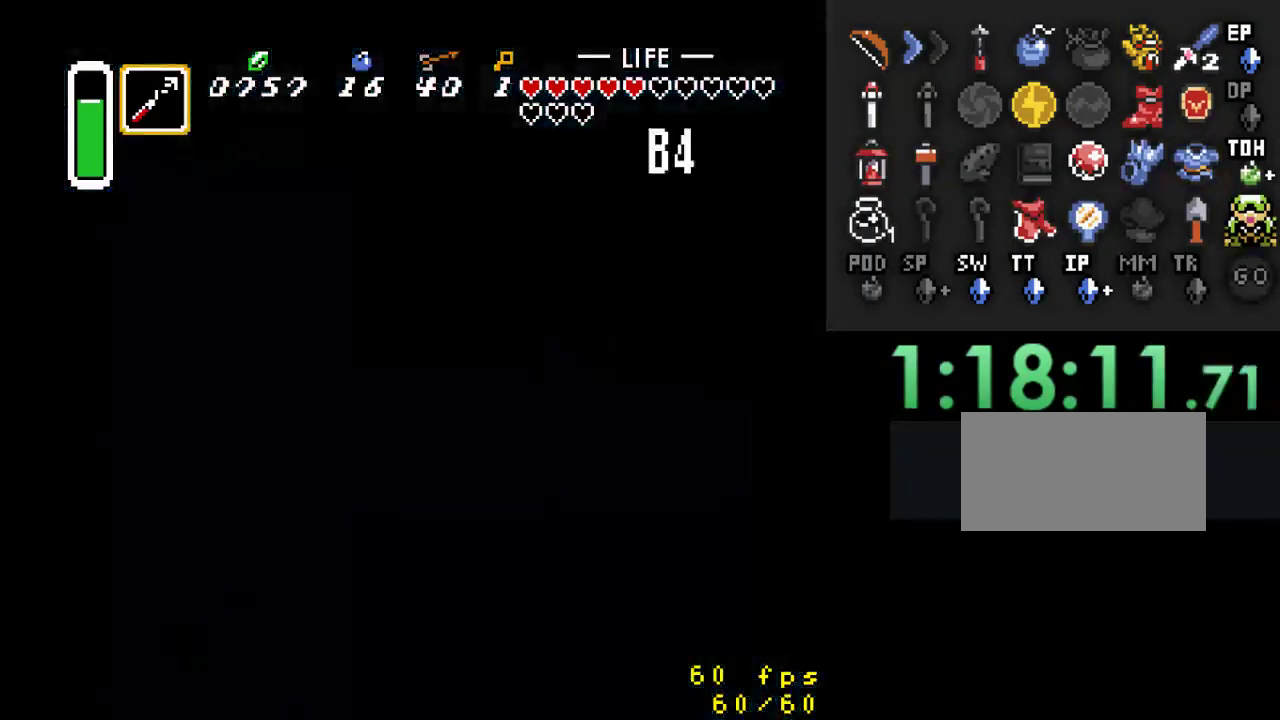
{"dt_ms": 500, "buttons": [], "events": []}
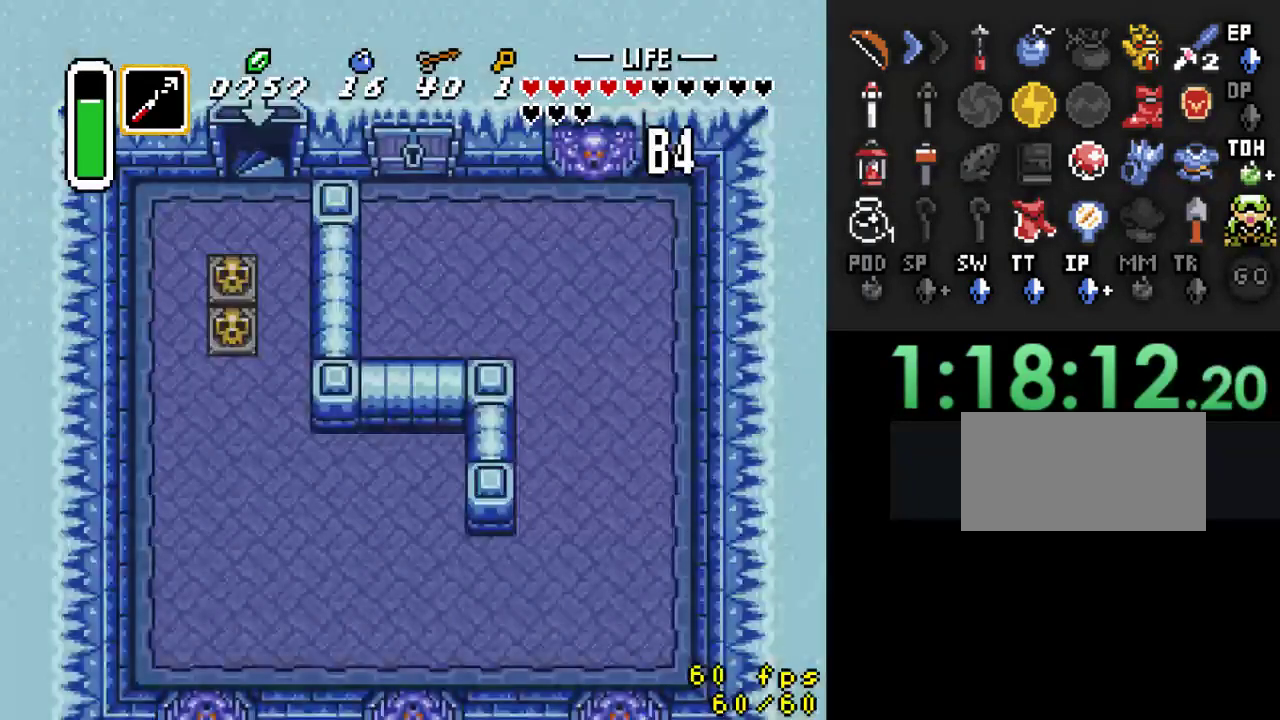
{"dt_ms": 500, "buttons": [], "events": []}
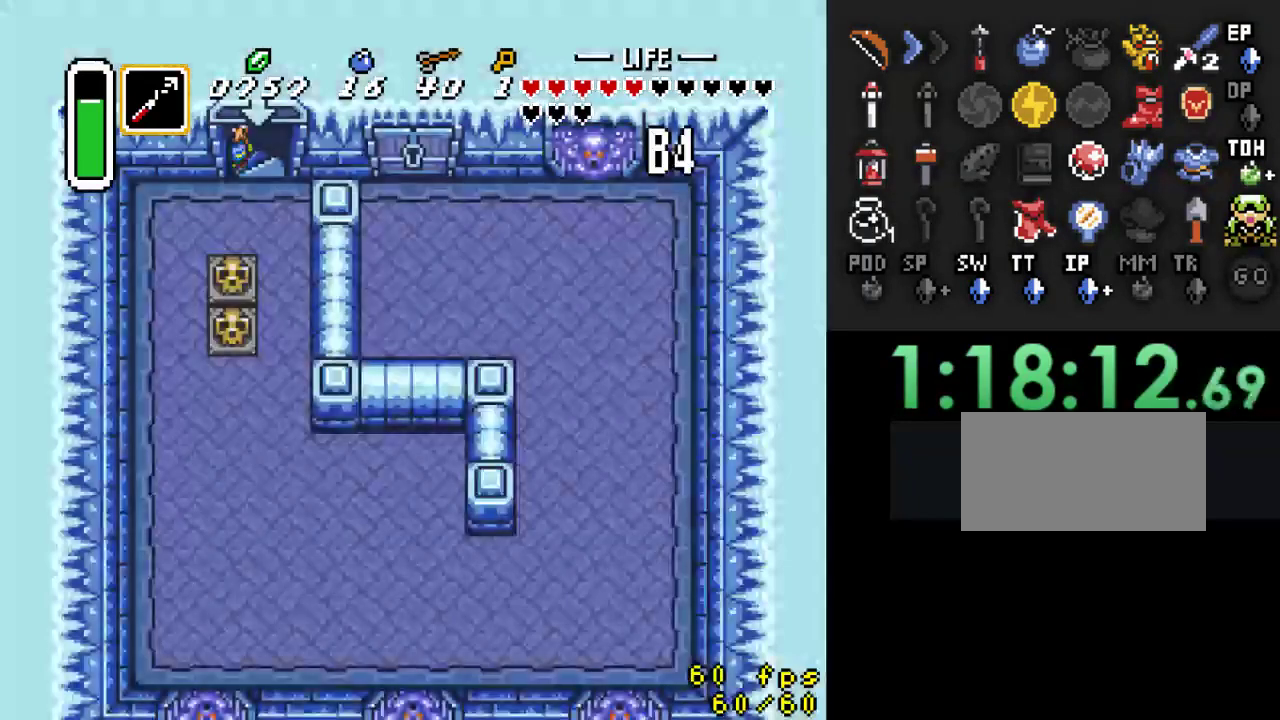
{"dt_ms": 500, "buttons": [], "events": []}
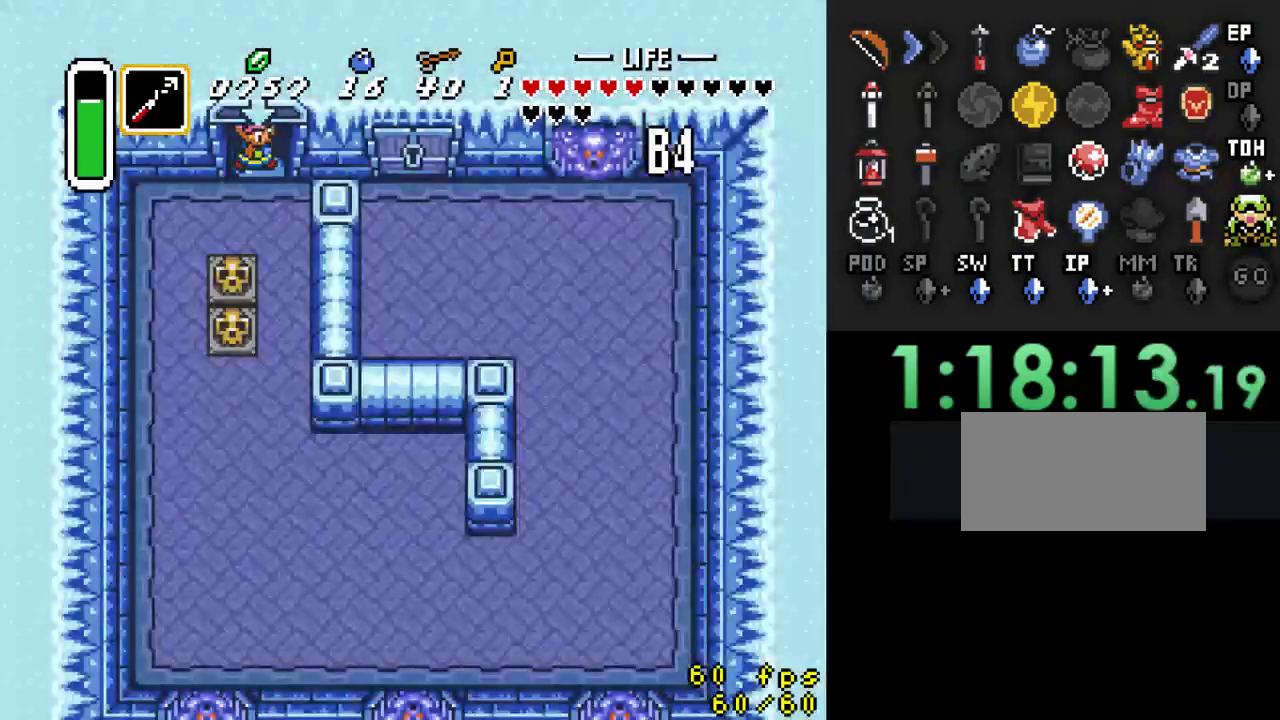
{"dt_ms": 500, "buttons": ["DPAD_DOWN", "DPAD_RIGHT"], "events": [[367, "DPAD_DOWN", "down"], [367, "DPAD_RIGHT", "down"]]}
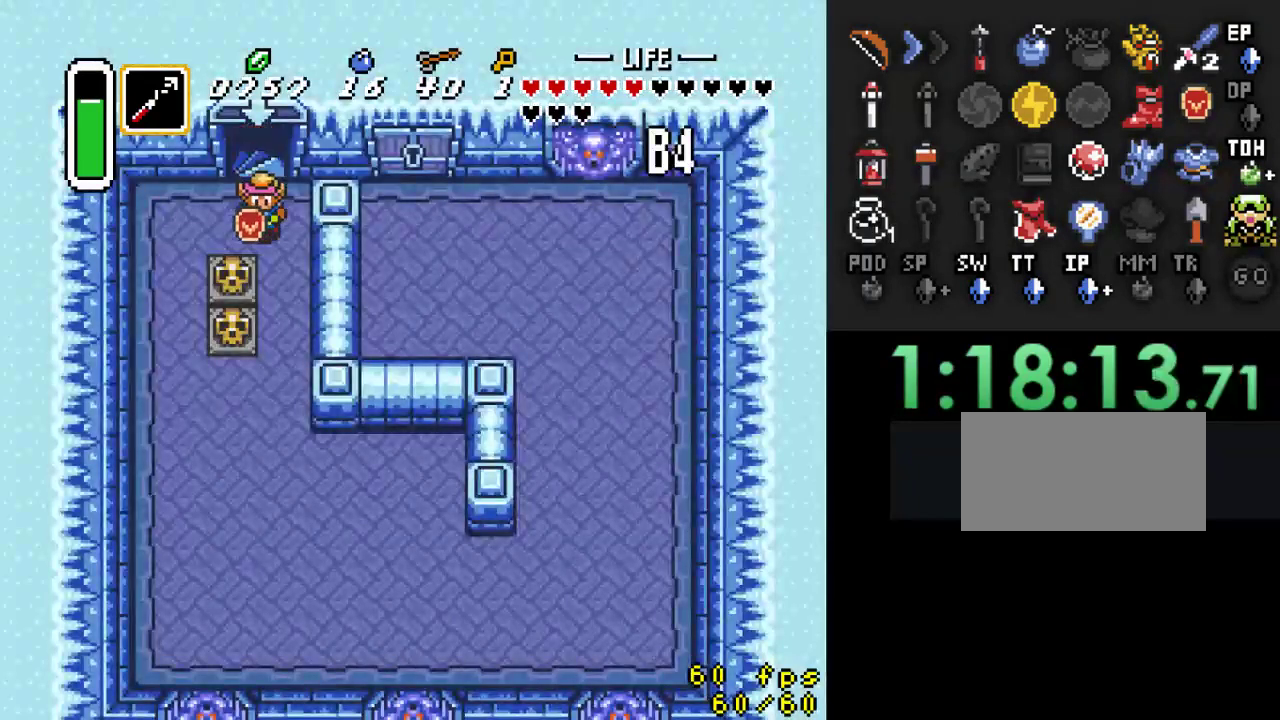
{"dt_ms": 500, "buttons": ["A"], "events": [[67, "DPAD_RIGHT", "up"], [333, "DPAD_LEFT", "down"], [367, "DPAD_DOWN", "up"], [467, "A", "down"], [467, "DPAD_LEFT", "up"]]}
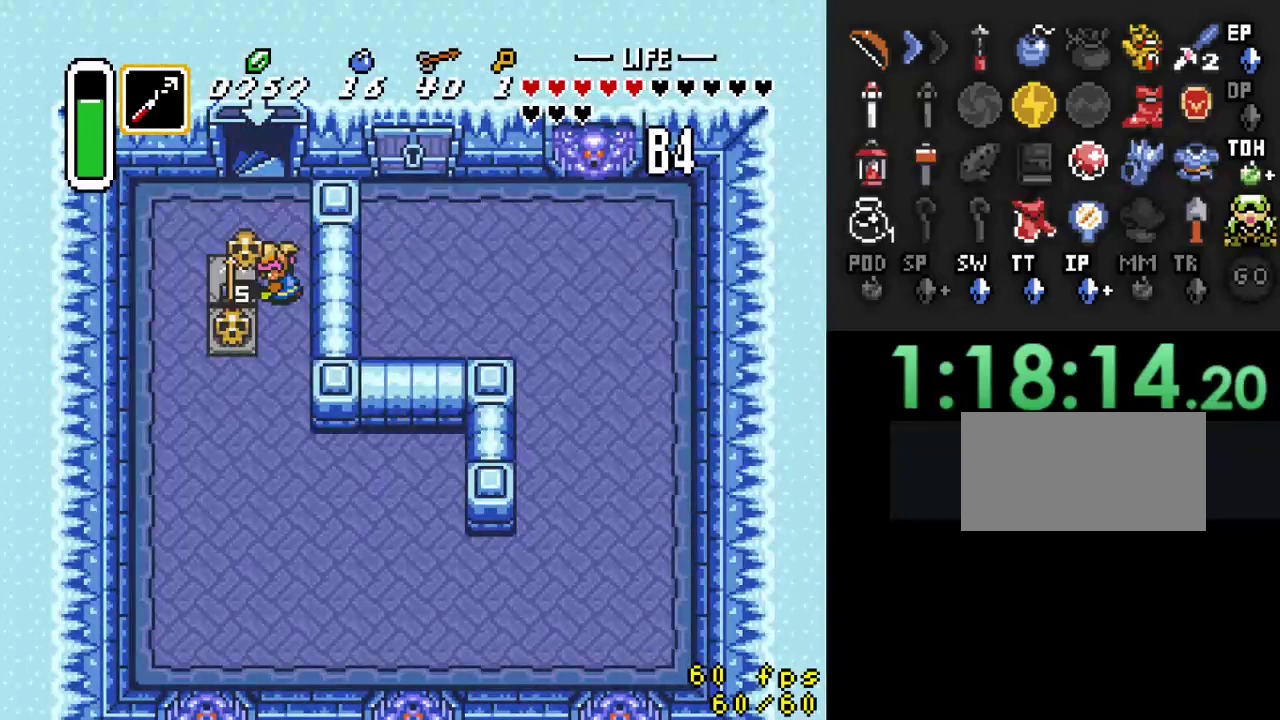
{"dt_ms": 500, "buttons": ["A", "DPAD_DOWN"], "events": [[100, "A", "up"], [300, "DPAD_LEFT", "down"], [433, "A", "down"], [467, "DPAD_DOWN", "down"], [500, "DPAD_LEFT", "up"]]}
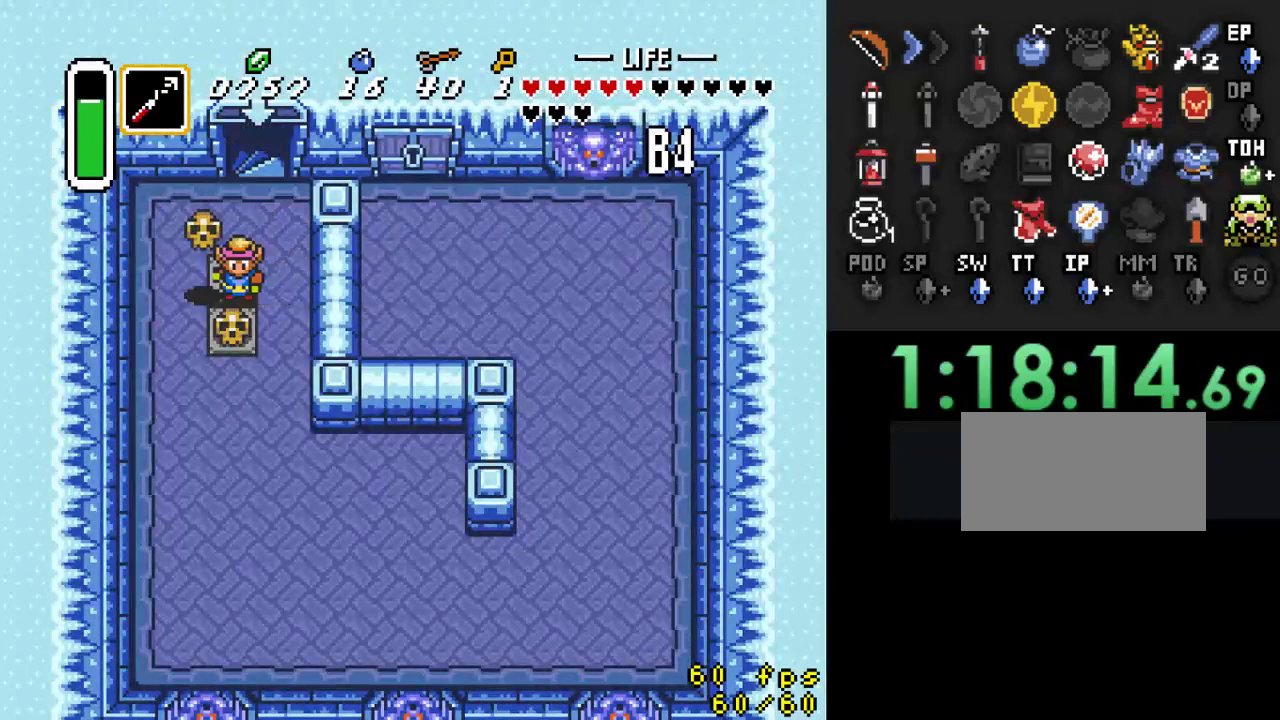
{"dt_ms": 500, "buttons": ["DPAD_DOWN"], "events": [[33, "A", "up"], [100, "A", "down"], [233, "A", "up"]]}
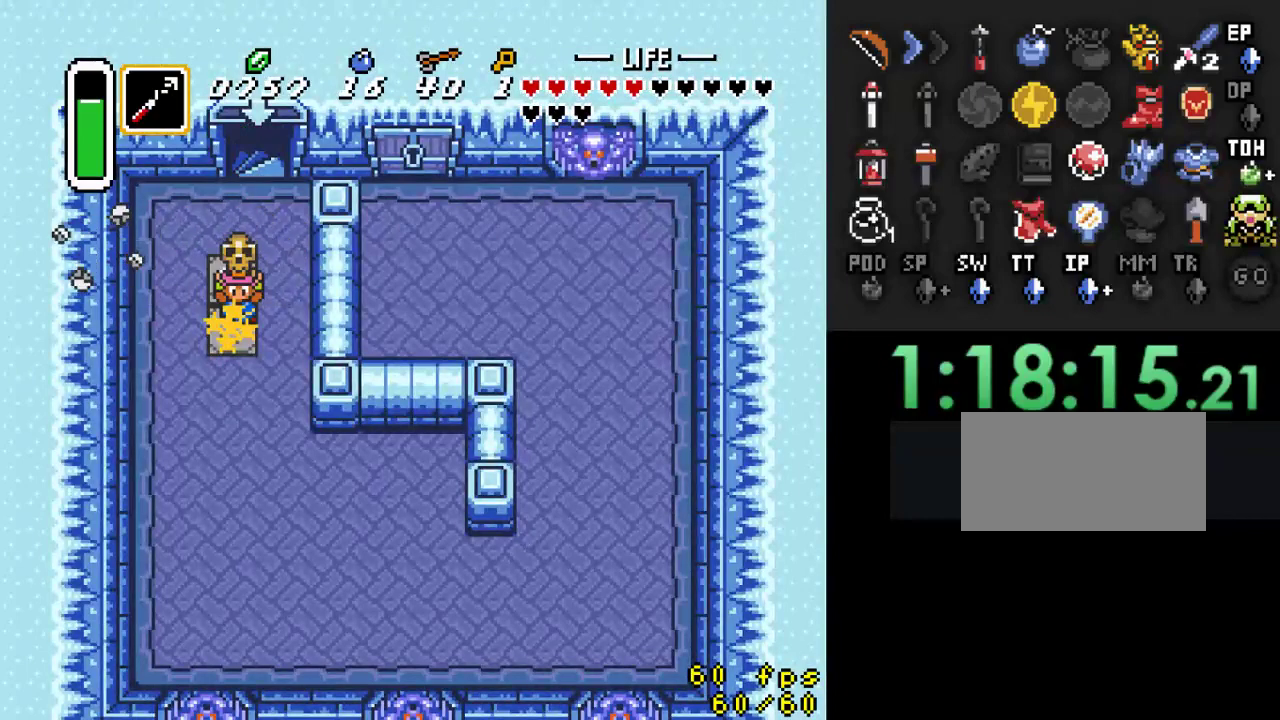
{"dt_ms": 500, "buttons": ["DPAD_DOWN", "DPAD_RIGHT"], "events": [[433, "DPAD_RIGHT", "down"]]}
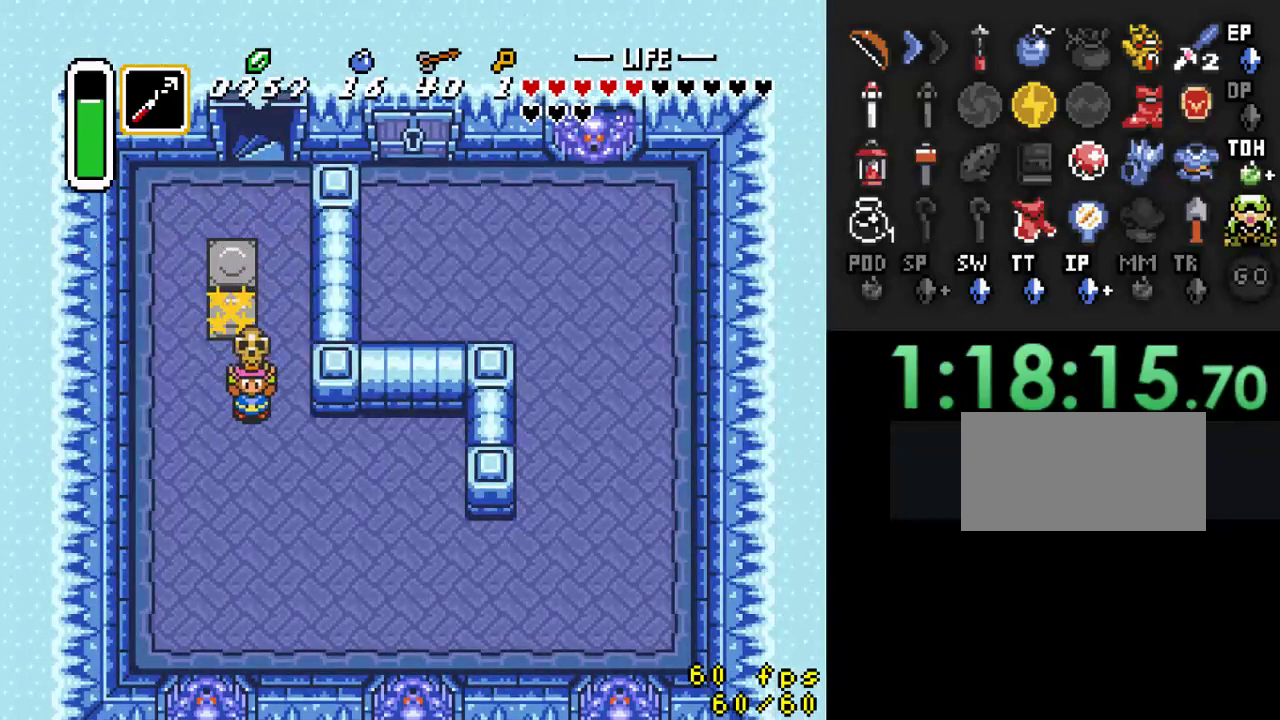
{"dt_ms": 500, "buttons": ["DPAD_DOWN", "DPAD_RIGHT"], "events": [[33, "A", "down"], [133, "A", "up"]]}
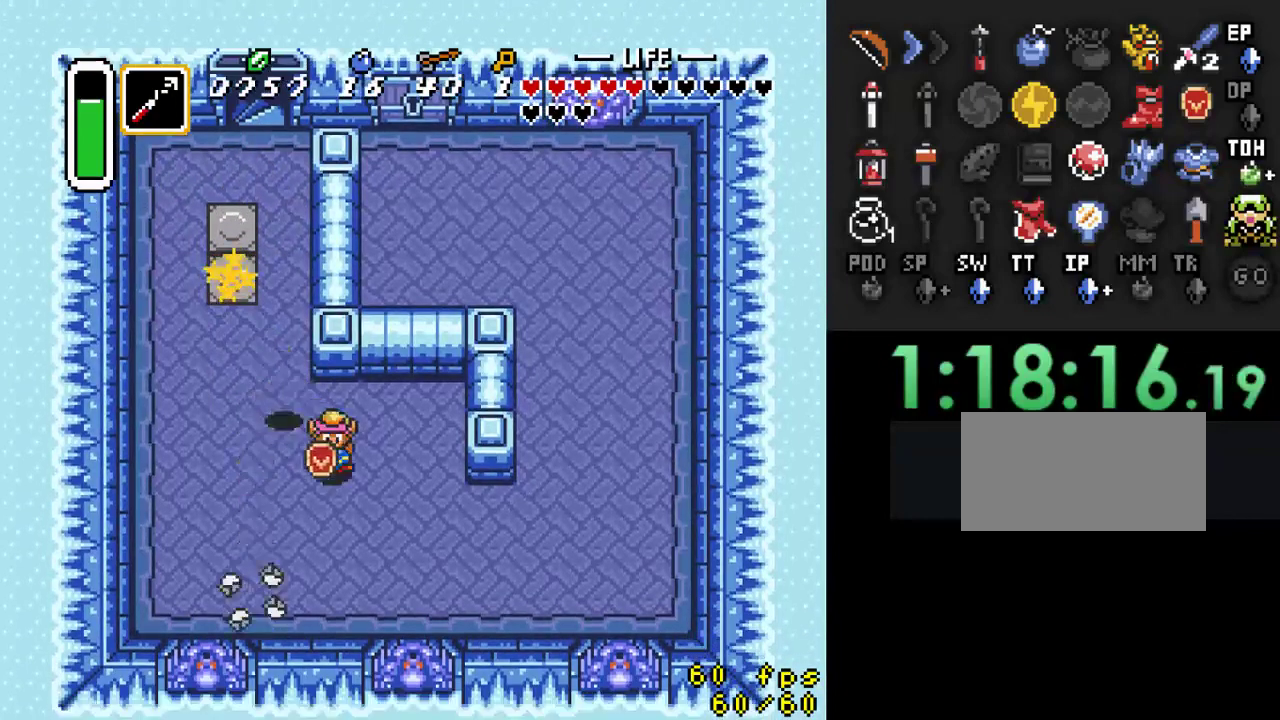
{"dt_ms": 500, "buttons": ["DPAD_RIGHT"], "events": [[333, "DPAD_DOWN", "up"]]}